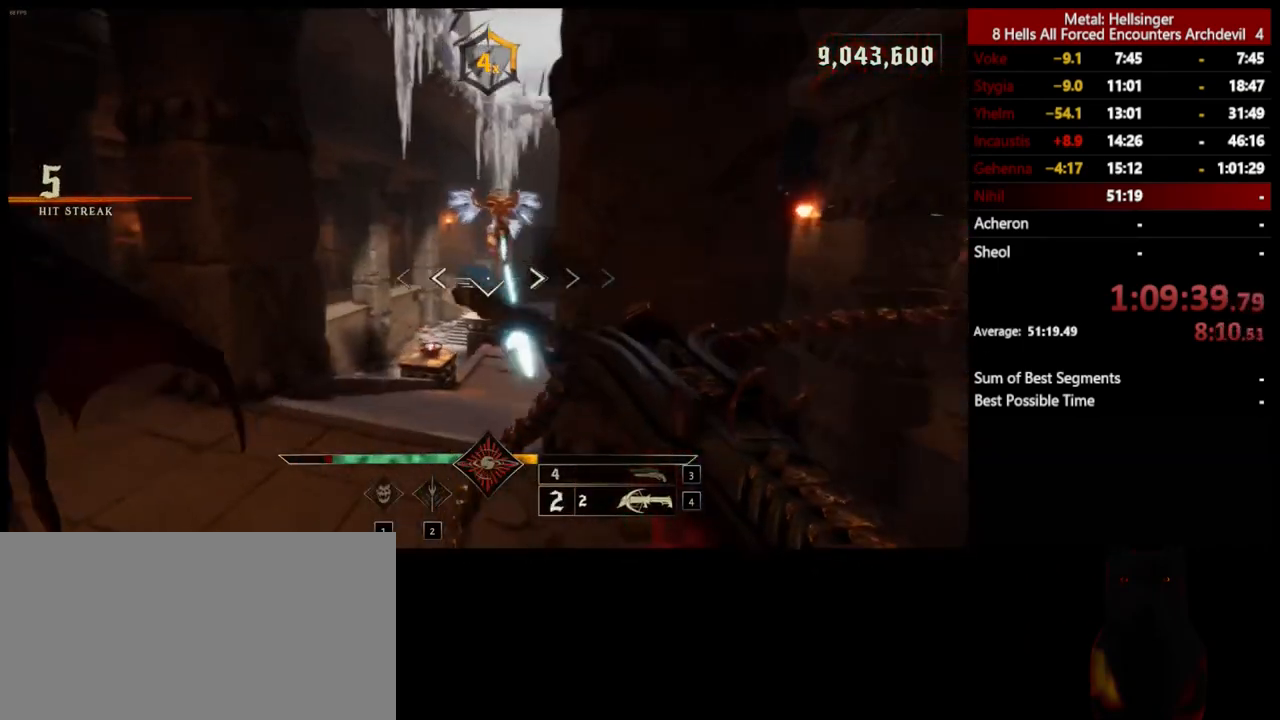
Gameplay with keyboard and mouse; each line is a JSON object with the keys and mouse buttons held at the frame after it. "events" lists presses ("down") and releases ("up") of "1", "2", "3", "4", "5", "a", "alt", "b", "c", "ctrl", "d", "e", "f", "g", "q", "r", "s", "shift", "space", "t", "tab", "v", "w", "x", "z", "mouse_left", "mouse_wheel", "mouse_right", "mouse_mb4" and "mouse_mb5" between this image and that frame as [ms after this image, input, new state], when the widget could be followed in between. "mouse_left", "mouse_wheel", "mouse_right", "mouse_mb4", "mouse_mb5" = the "left", "wheel", "right", "mb4", "mb5" buttons of the "mouse" list. No other keys are recorded. "wheel" means that the mouse wheel is clicked or scrolled. Mouse movement is not recorded.
{"keys": ["a", "s"], "mouse": [], "events": [[301, "s", "down"], [368, "mouse_left", "down"], [451, "mouse_left", "up"]]}
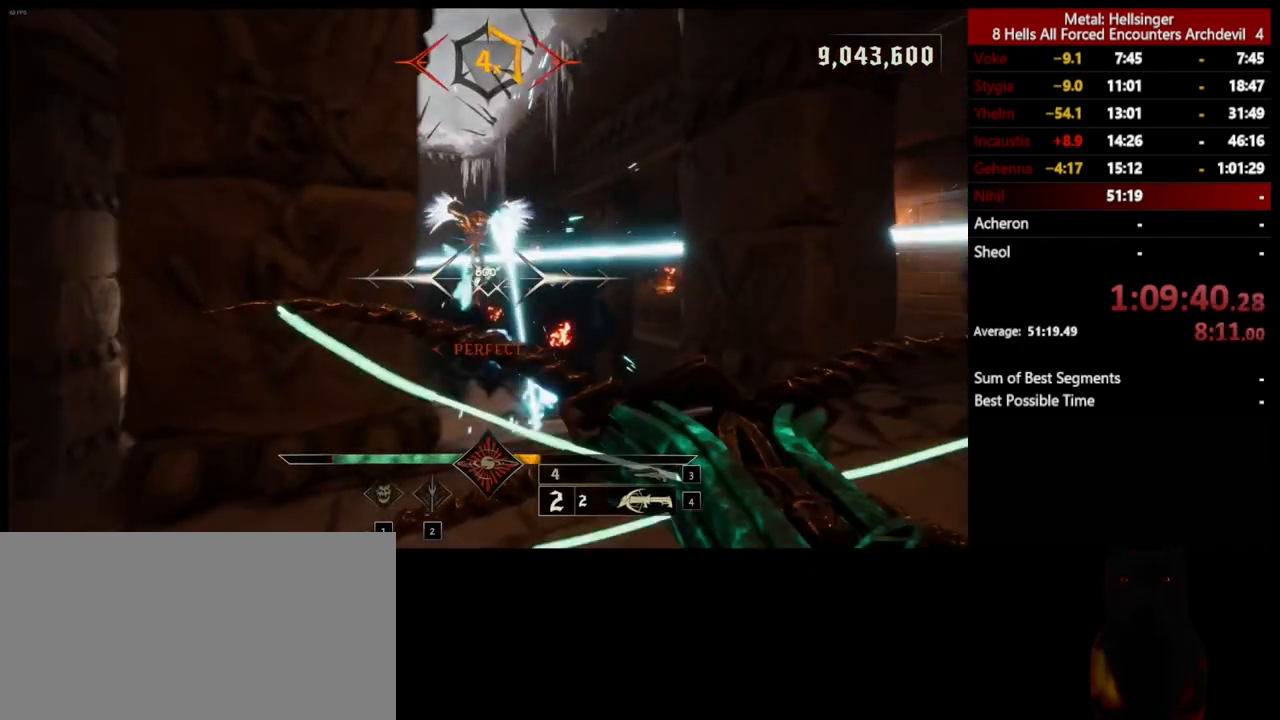
{"keys": ["a"], "mouse": [], "events": [[51, "a", "up"], [151, "shift", "down"], [268, "a", "down"], [301, "space", "down"], [368, "shift", "up"], [401, "s", "up"], [435, "space", "up"]]}
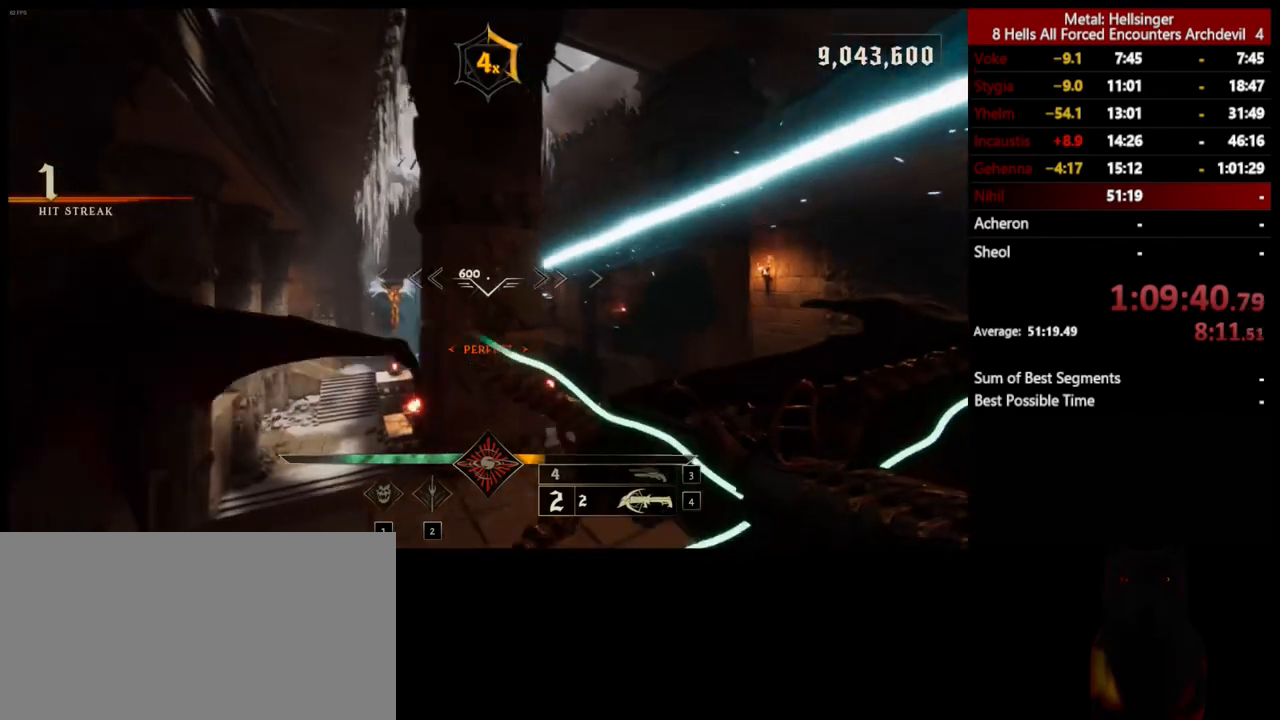
{"keys": ["a", "shift"], "mouse": [], "events": [[51, "3", "down"], [167, "3", "up"], [218, "4", "down"], [318, "4", "up"], [418, "shift", "down"]]}
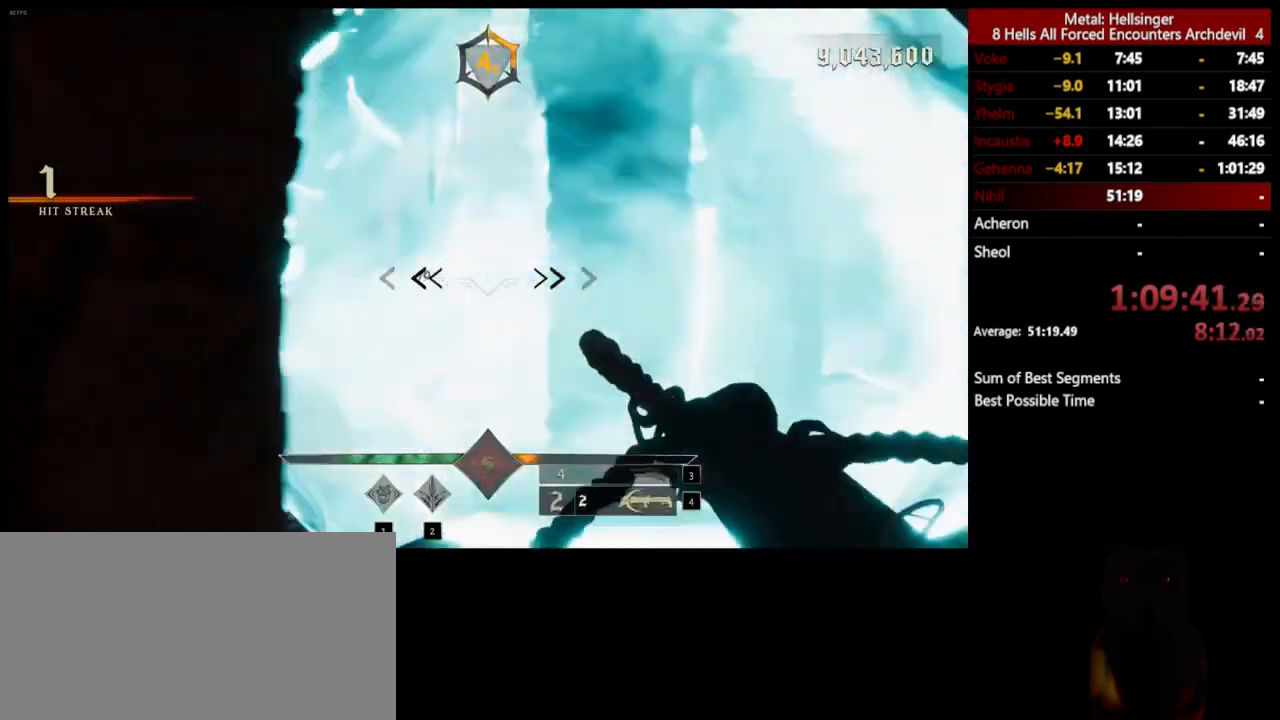
{"keys": ["a", "w"], "mouse": [], "events": [[167, "shift", "up"], [401, "w", "down"]]}
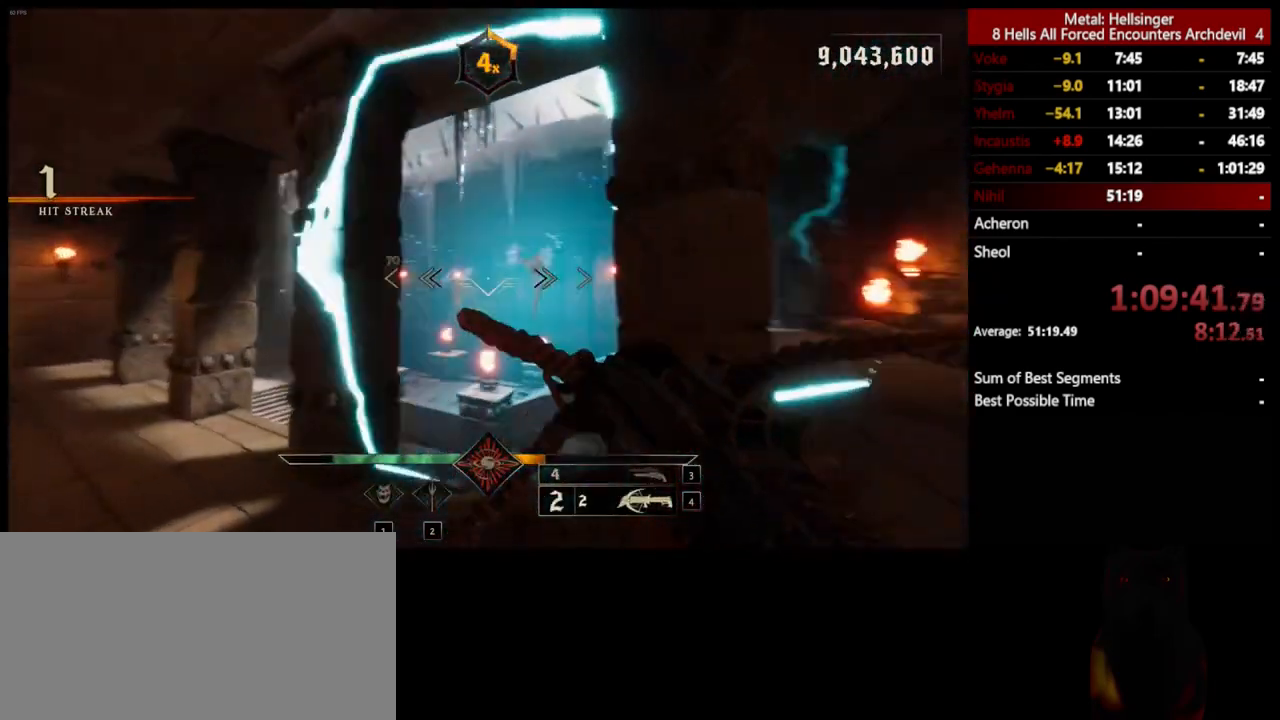
{"keys": [], "mouse": ["left"], "events": [[83, "a", "up"], [117, "mouse_left", "down"], [133, "d", "down"], [150, "w", "up"], [217, "mouse_left", "up"], [434, "d", "up"], [501, "mouse_left", "down"]]}
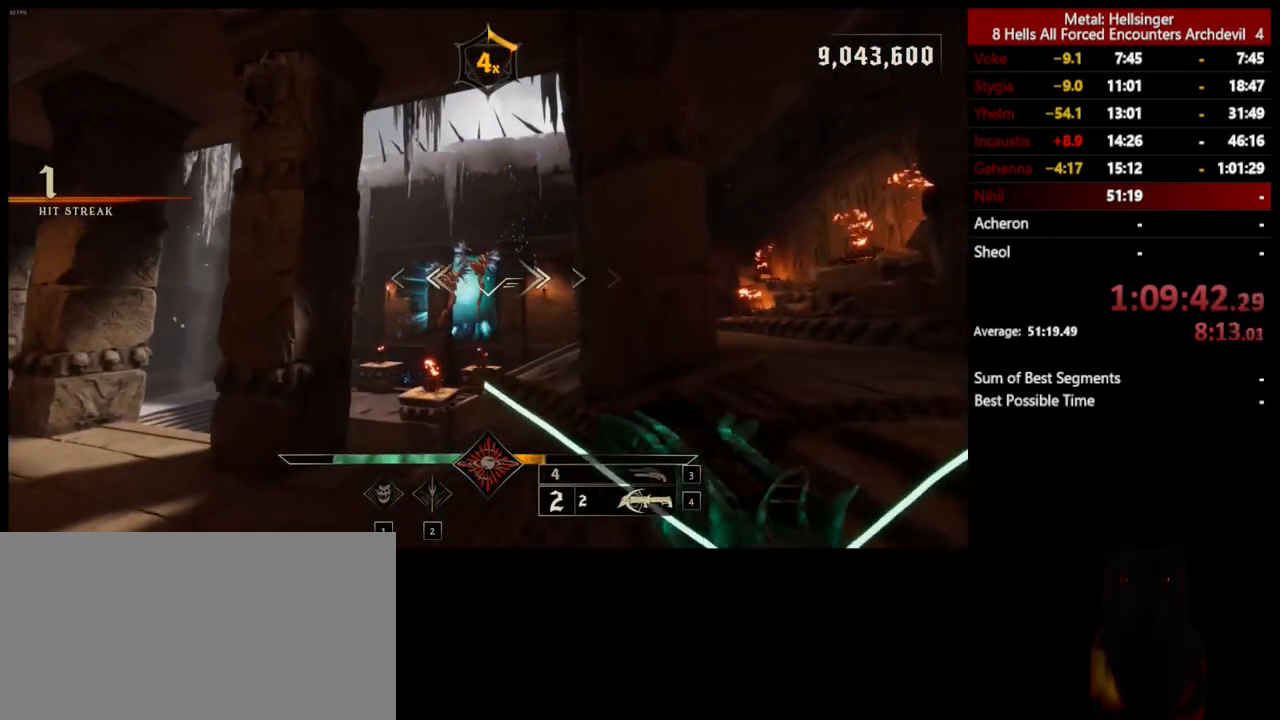
{"keys": ["a"], "mouse": [], "events": [[100, "mouse_left", "up"], [401, "mouse_left", "down"], [451, "a", "down"], [501, "mouse_left", "up"]]}
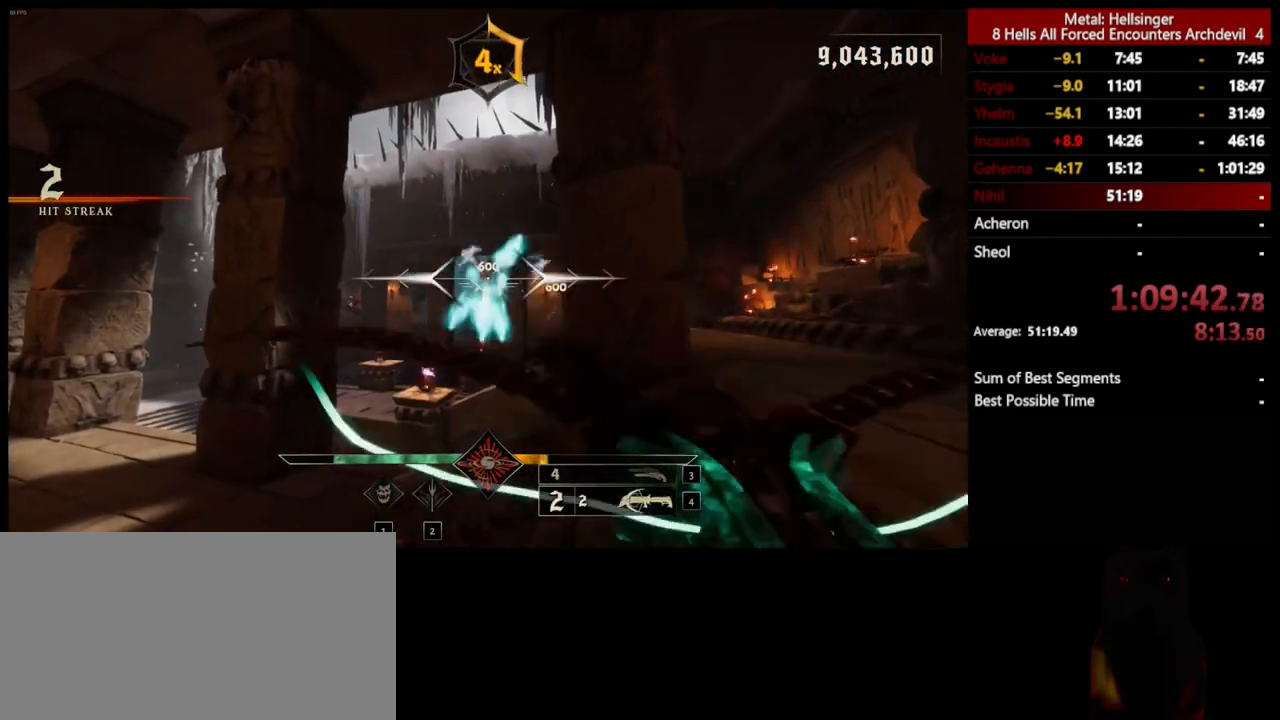
{"keys": ["a"], "mouse": [], "events": [[67, "a", "up"], [284, "a", "down"], [317, "mouse_left", "down"], [417, "mouse_left", "up"]]}
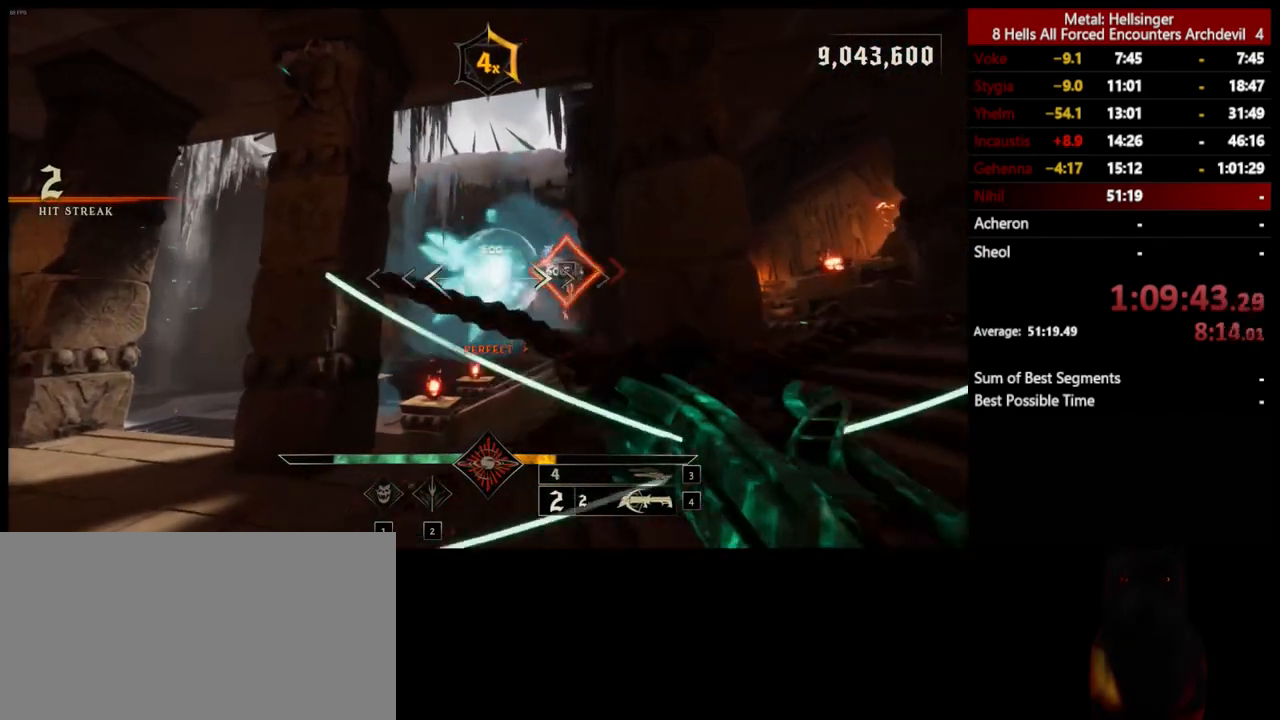
{"keys": ["w"], "mouse": [], "events": [[150, "w", "down"], [334, "a", "up"], [334, "e", "down"], [484, "e", "up"]]}
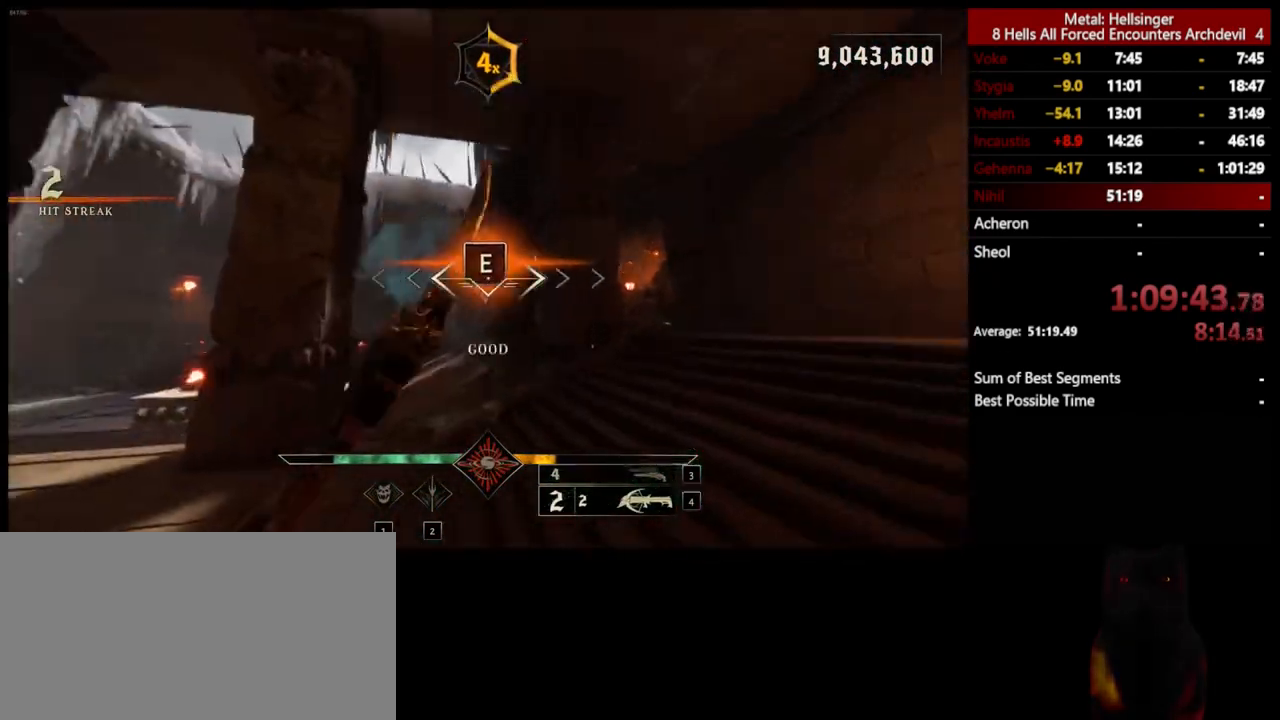
{"keys": ["shift", "w"], "mouse": [], "events": [[284, "a", "down"], [434, "shift", "down"], [501, "a", "up"]]}
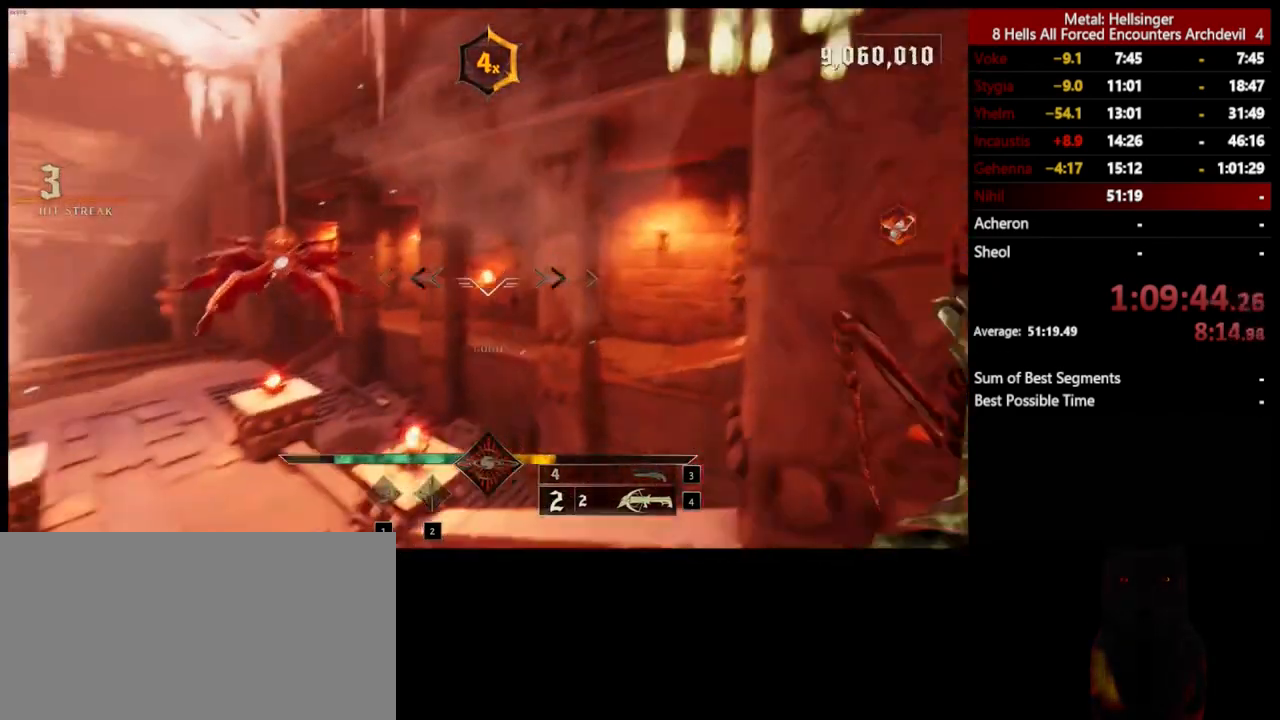
{"keys": ["a", "w"], "mouse": [], "events": [[17, "space", "down"], [150, "shift", "up"], [184, "space", "up"], [317, "a", "down"], [367, "3", "down"], [501, "3", "up"]]}
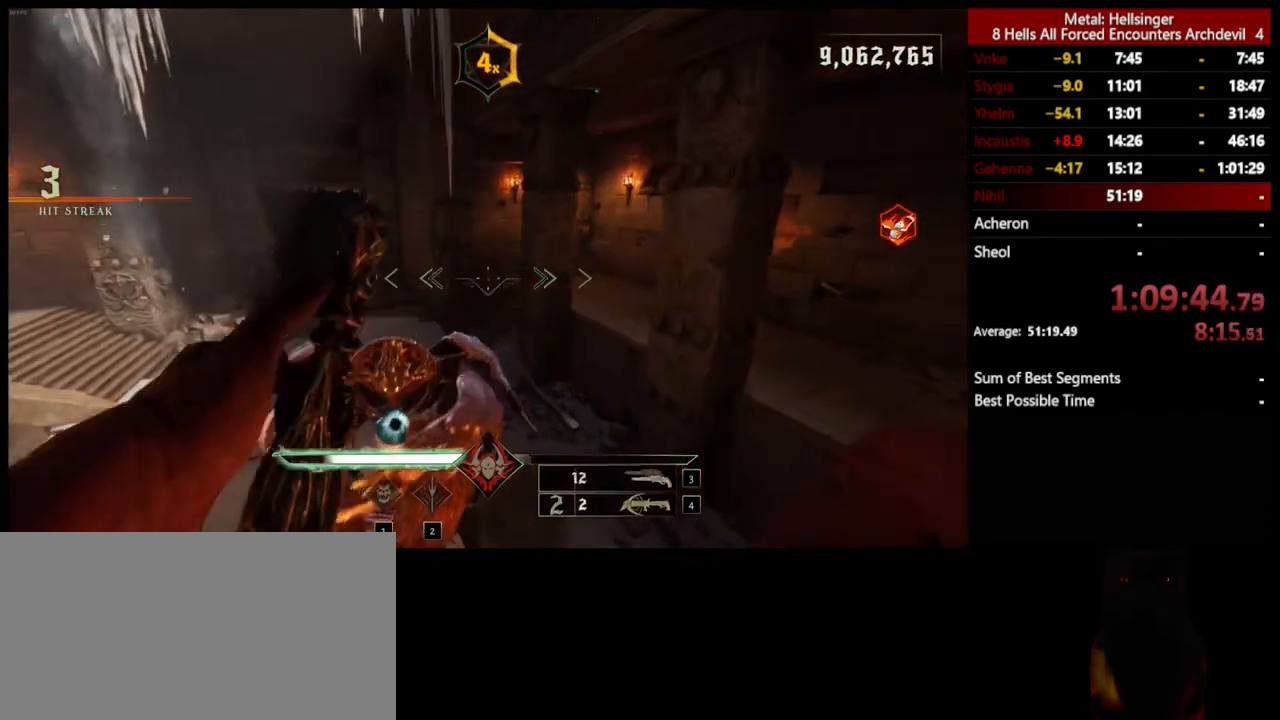
{"keys": ["a", "w"], "mouse": [], "events": [[33, "4", "down"], [117, "shift", "down"], [200, "4", "up"], [367, "shift", "up"]]}
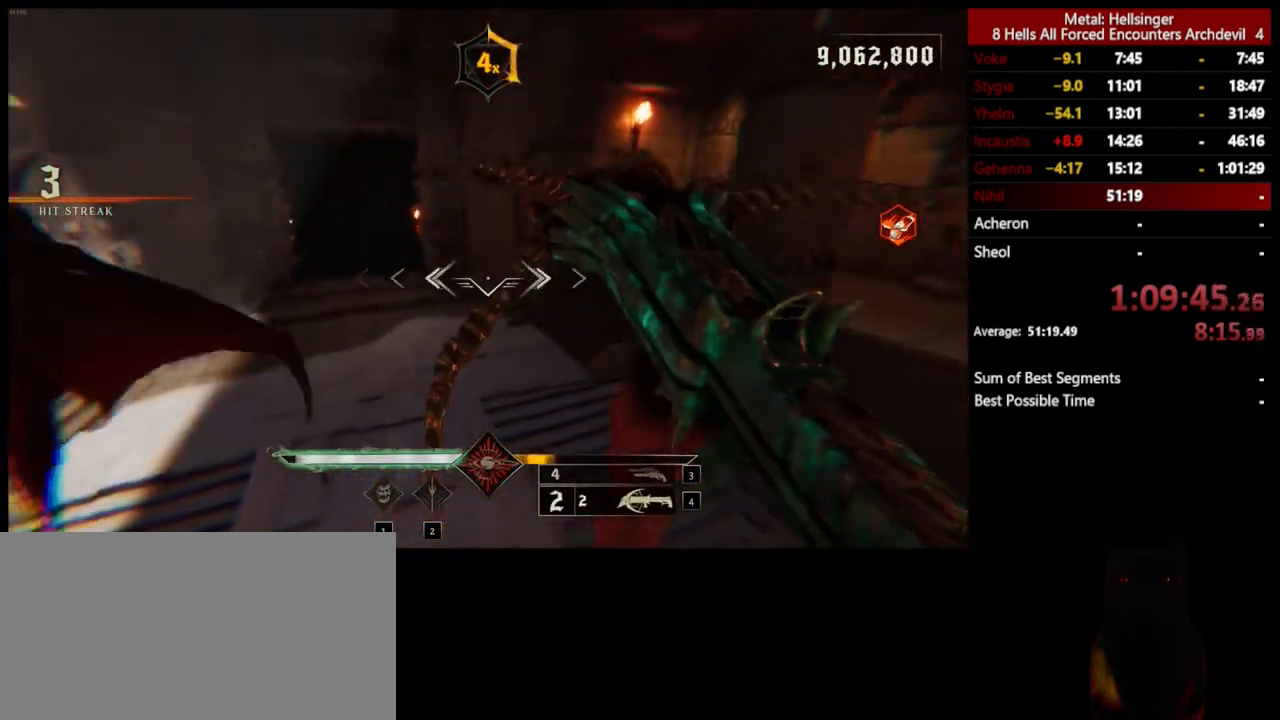
{"keys": ["a", "shift", "w"], "mouse": [], "events": [[468, "shift", "down"]]}
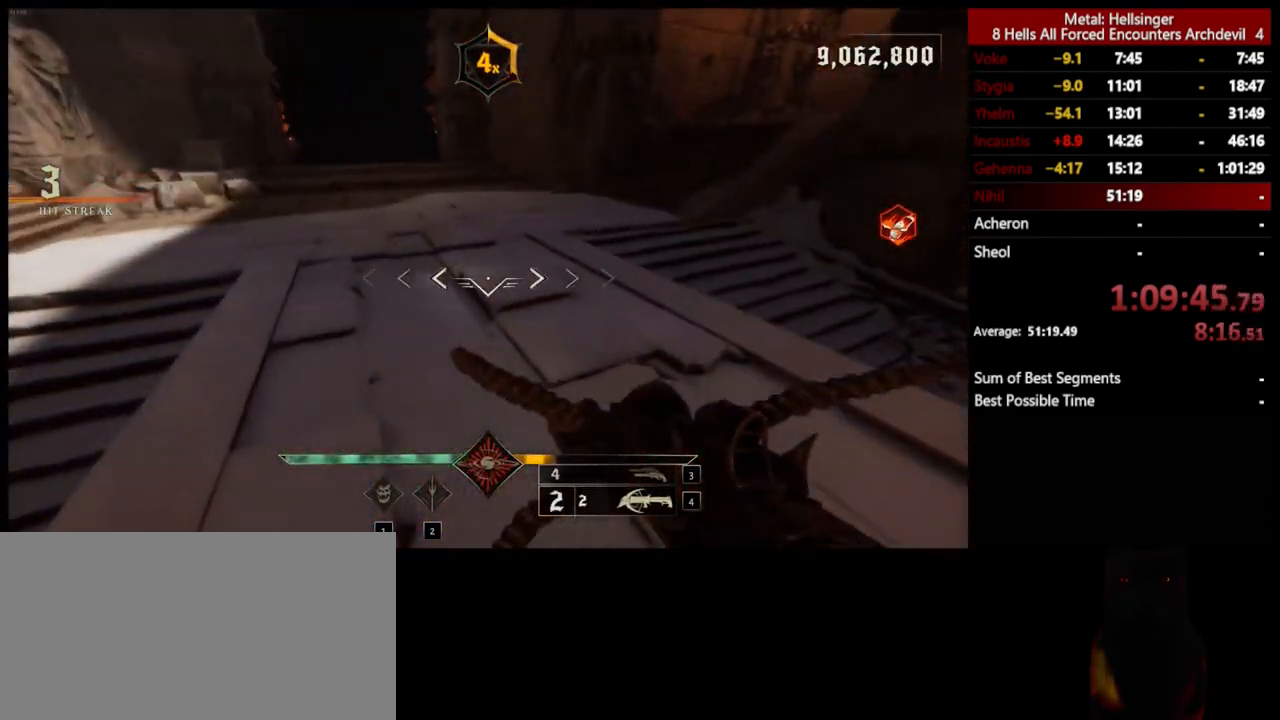
{"keys": ["a", "s"], "mouse": [], "events": [[33, "space", "down"], [134, "w", "up"], [150, "space", "up"], [184, "shift", "up"], [250, "space", "down"], [301, "s", "down"], [434, "space", "up"]]}
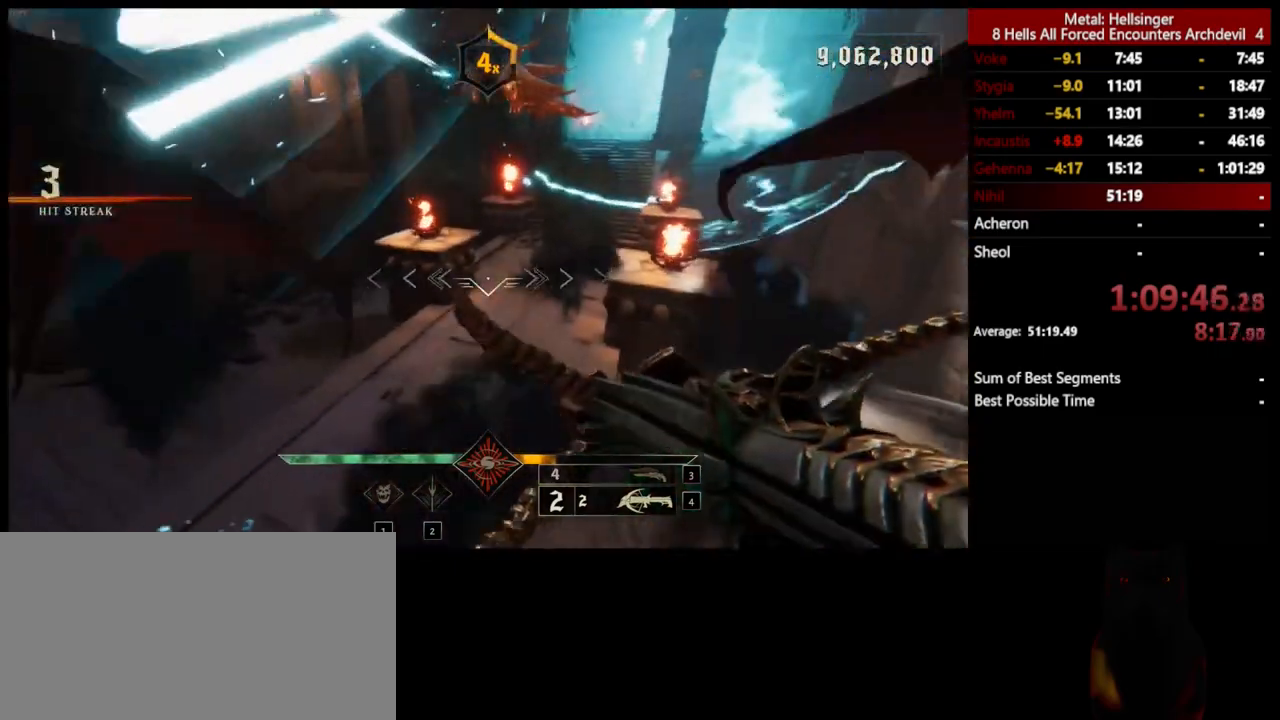
{"keys": ["s"], "mouse": [], "events": [[83, "a", "up"], [100, "3", "down"], [234, "3", "up"], [267, "4", "down"], [401, "4", "up"]]}
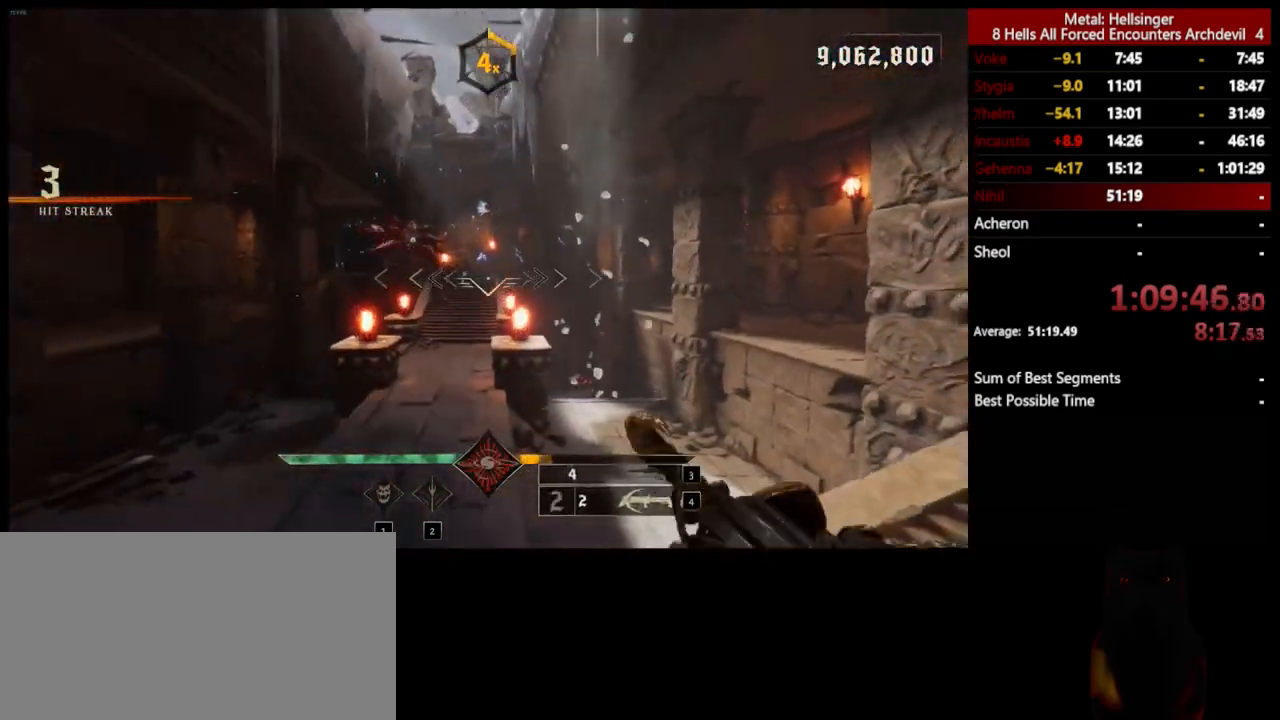
{"keys": ["d"], "mouse": [], "events": [[150, "d", "down"], [167, "mouse_left", "down"], [250, "mouse_left", "up"], [267, "s", "up"]]}
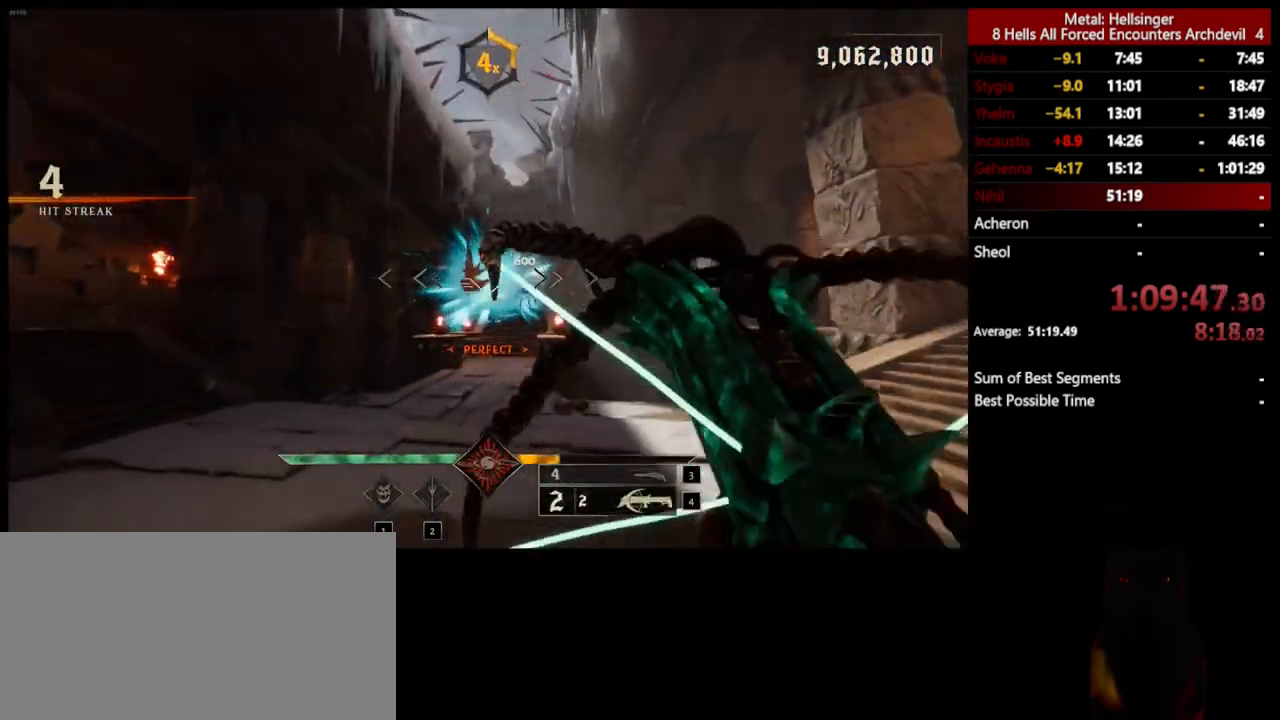
{"keys": ["d", "w"], "mouse": [], "events": [[100, "mouse_left", "down"], [200, "mouse_left", "up"], [384, "w", "down"]]}
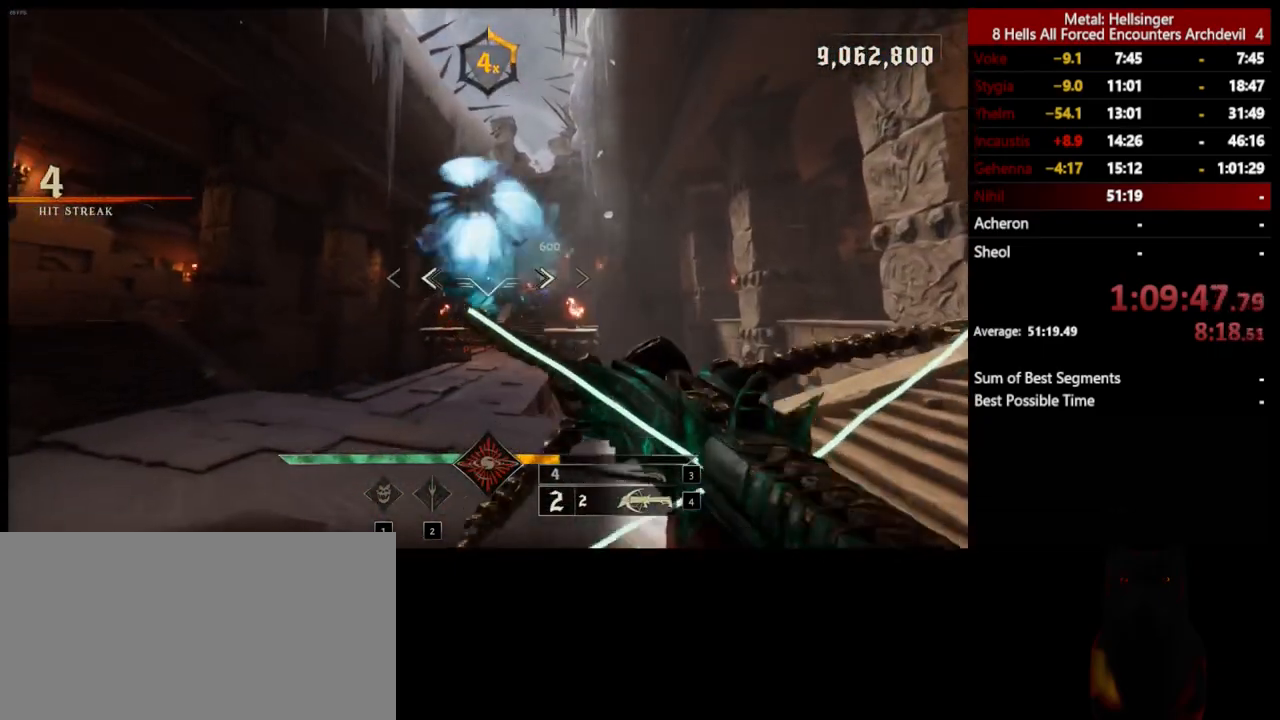
{"keys": ["d", "shift"], "mouse": [], "events": [[33, "mouse_left", "down"], [83, "w", "up"], [100, "space", "down"], [117, "mouse_left", "up"], [117, "shift", "down"], [250, "space", "up"], [267, "shift", "up"], [484, "shift", "down"]]}
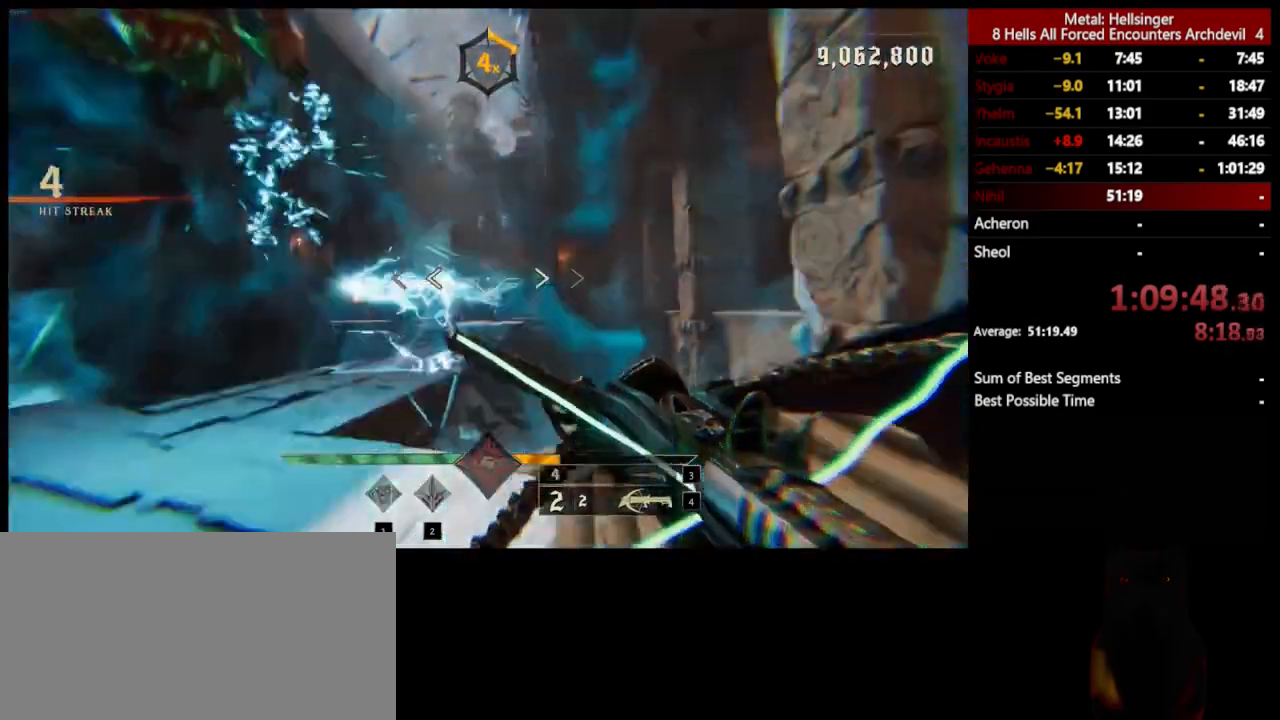
{"keys": ["d"], "mouse": ["left"], "events": [[33, "space", "down"], [167, "shift", "up"], [200, "space", "up"], [468, "mouse_left", "down"]]}
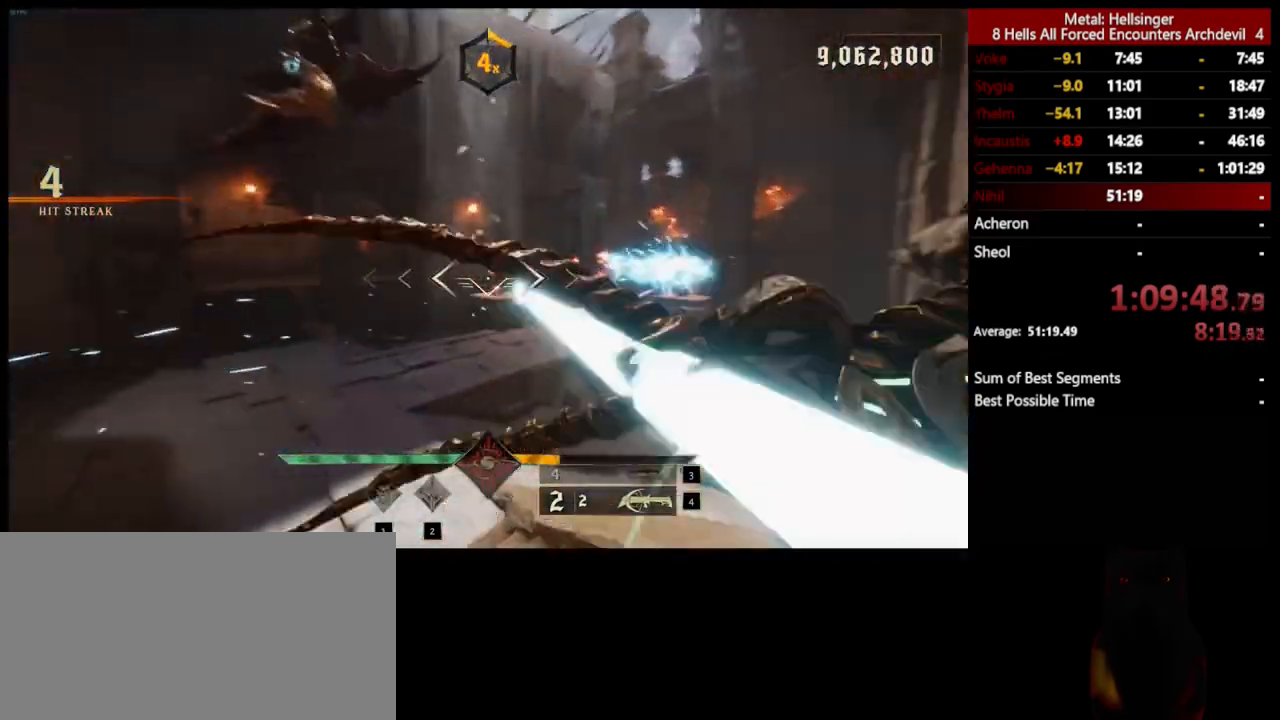
{"keys": ["d", "s"], "mouse": [], "events": [[84, "mouse_left", "up"], [100, "s", "down"], [384, "mouse_left", "down"], [501, "mouse_left", "up"]]}
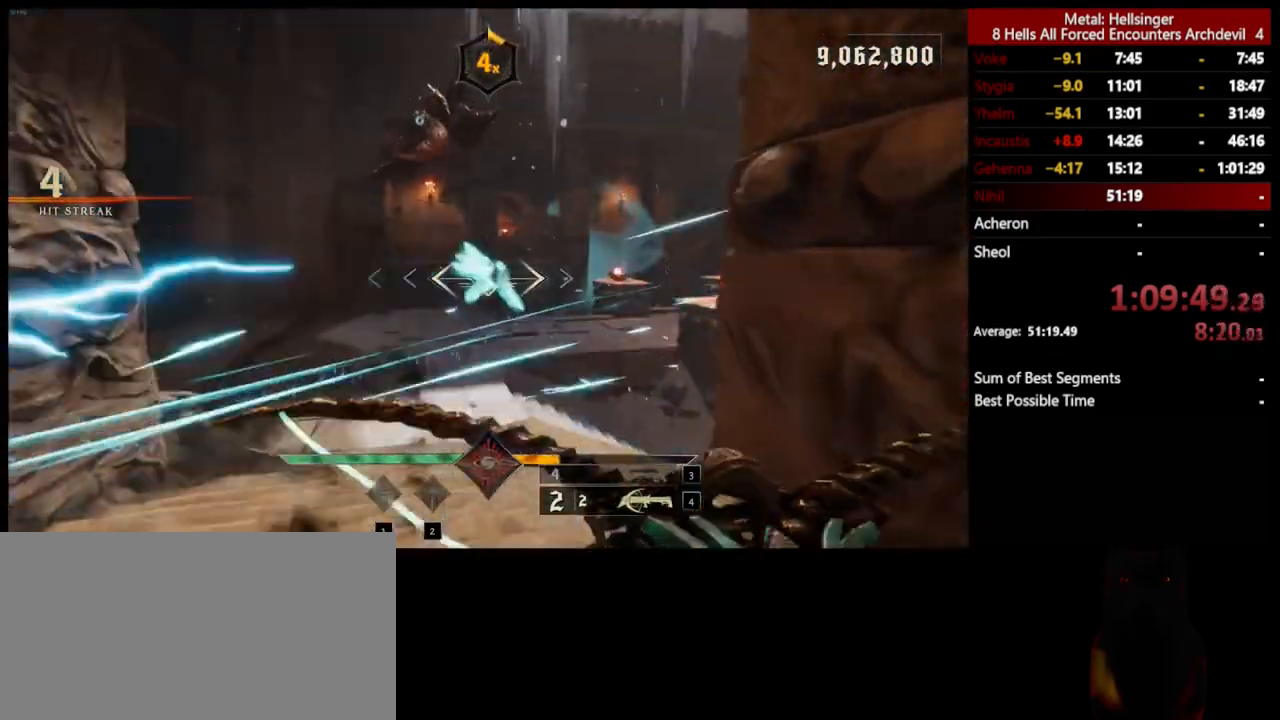
{"keys": ["d", "w"], "mouse": [], "events": [[284, "s", "up"], [384, "w", "down"]]}
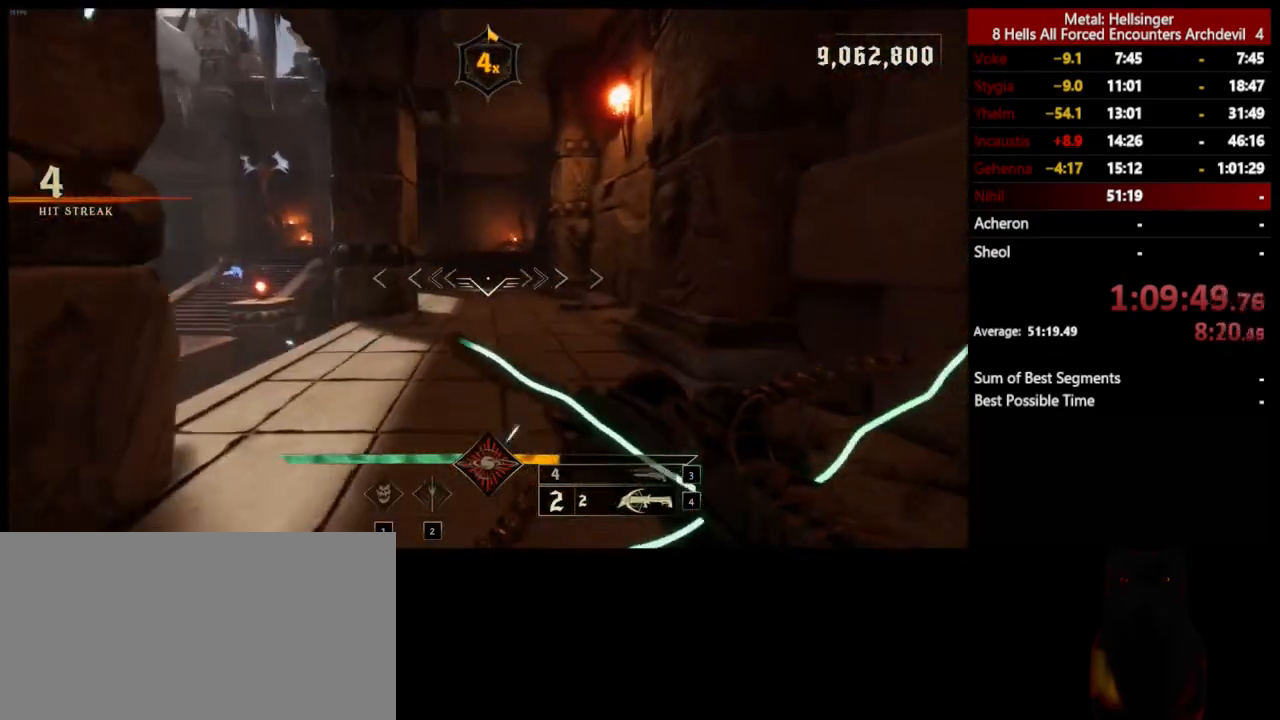
{"keys": ["w"], "mouse": [], "events": [[17, "d", "up"], [151, "3", "down"], [284, "3", "up"], [334, "4", "down"], [451, "4", "up"]]}
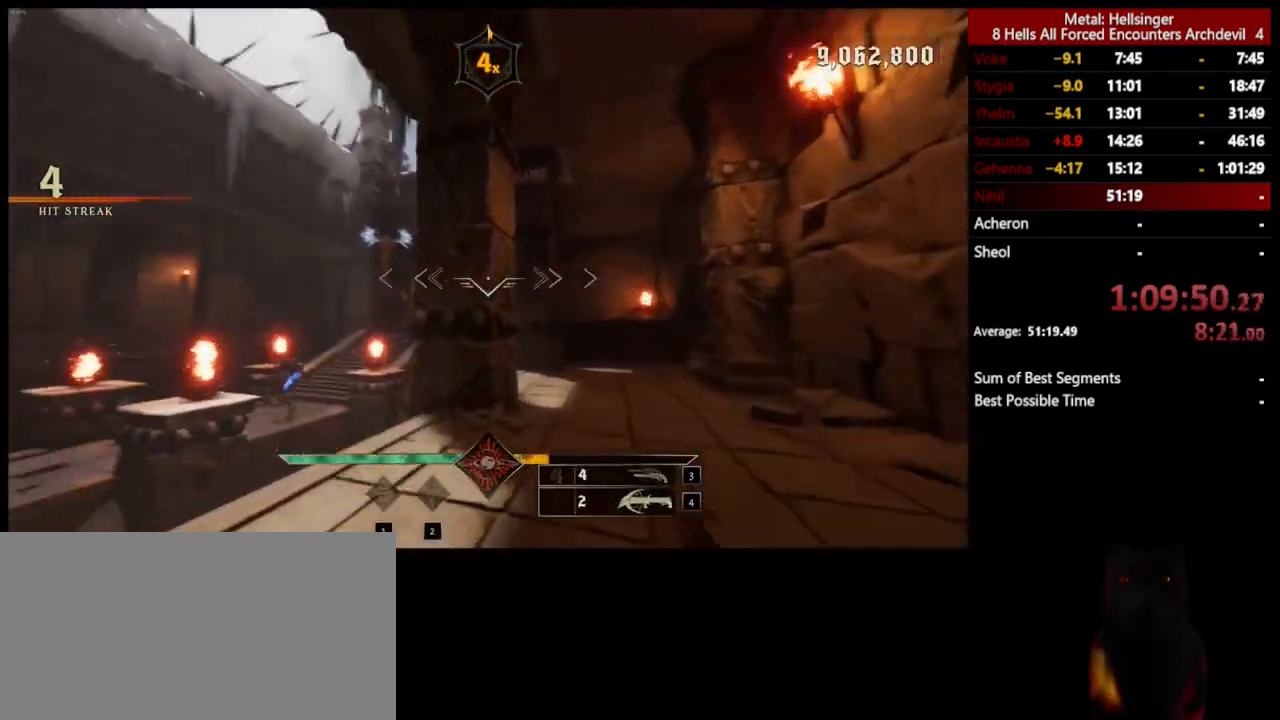
{"keys": ["d", "w"], "mouse": [], "events": [[50, "d", "down"], [201, "shift", "down"], [201, "space", "down"], [351, "space", "up"], [368, "shift", "up"]]}
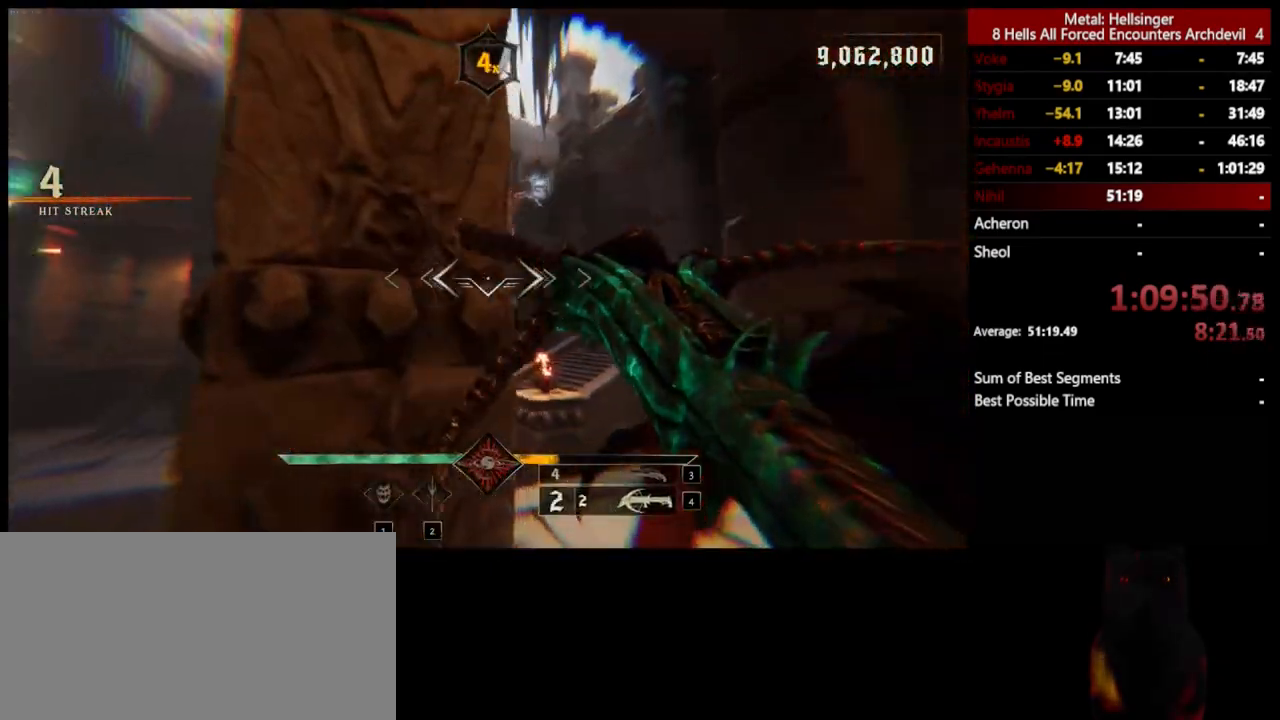
{"keys": ["d", "s"], "mouse": ["left"], "events": [[117, "mouse_left", "down"], [134, "space", "down"], [201, "mouse_left", "up"], [234, "w", "up"], [251, "space", "up"], [401, "s", "down"], [501, "mouse_left", "down"]]}
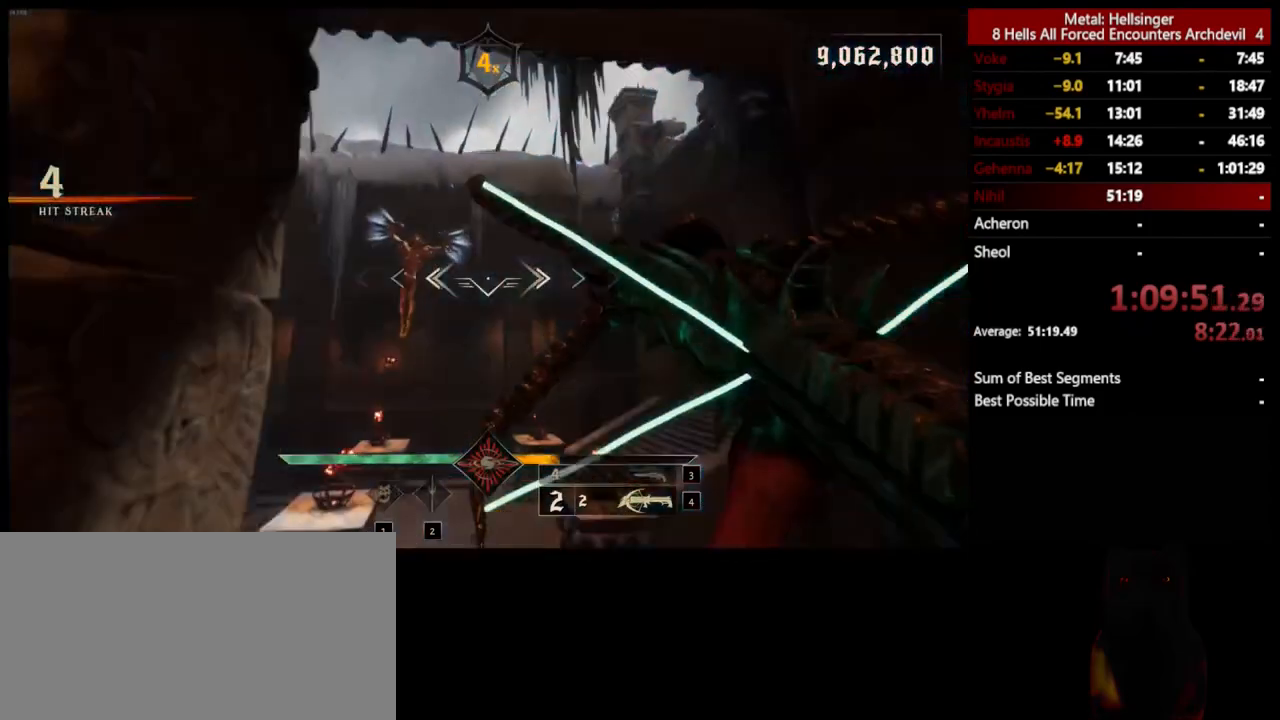
{"keys": ["d", "s"], "mouse": ["left"], "events": [[51, "shift", "down"], [101, "mouse_left", "up"], [134, "space", "down"], [218, "shift", "up"], [268, "space", "up"], [401, "mouse_left", "down"]]}
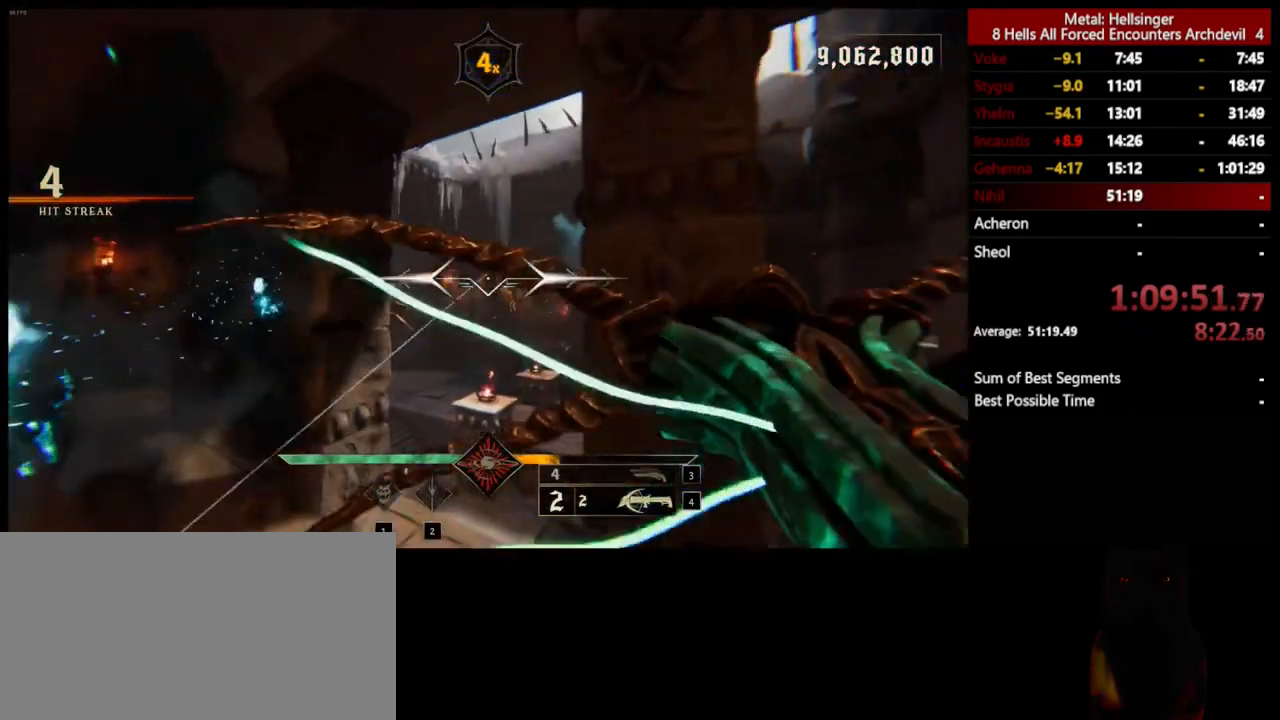
{"keys": ["4"], "mouse": [], "events": [[17, "d", "up"], [17, "mouse_left", "up"], [301, "3", "down"], [435, "3", "up"], [435, "4", "down"], [435, "s", "up"]]}
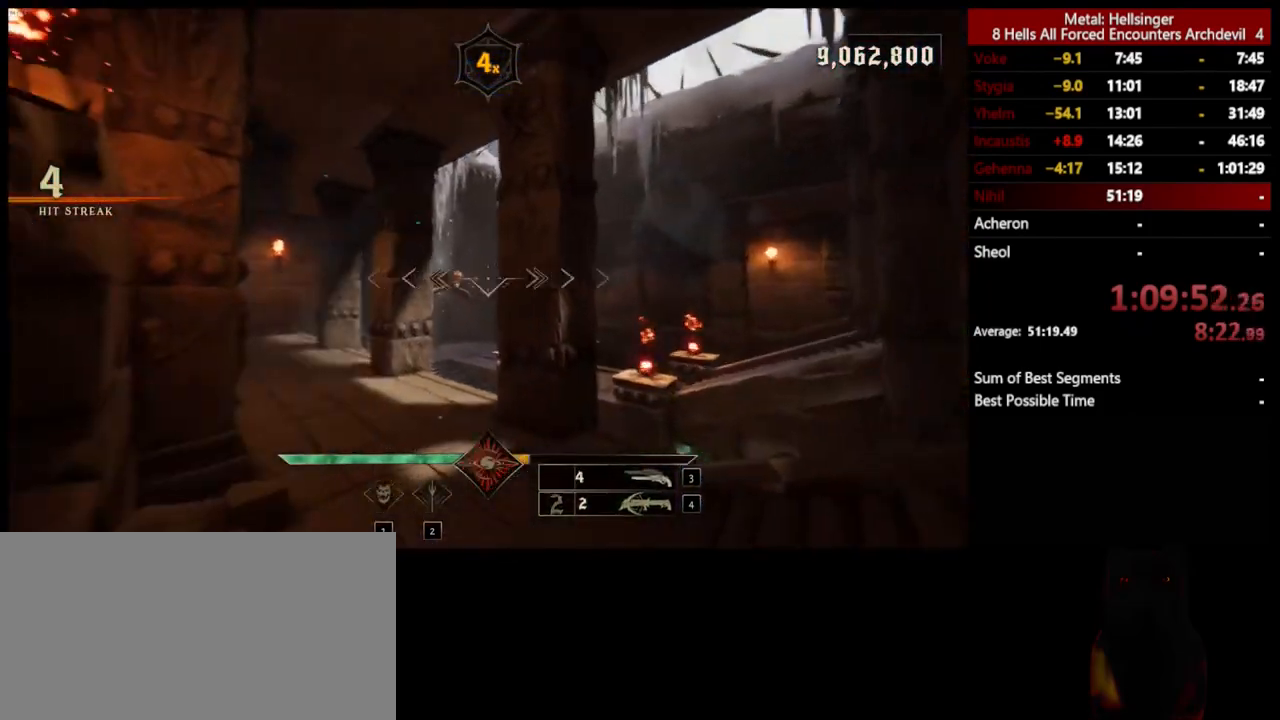
{"keys": ["d", "s"], "mouse": [], "events": [[51, "w", "down"], [84, "4", "up"], [184, "d", "down"], [251, "w", "up"], [268, "shift", "down"], [451, "shift", "up"], [468, "s", "down"]]}
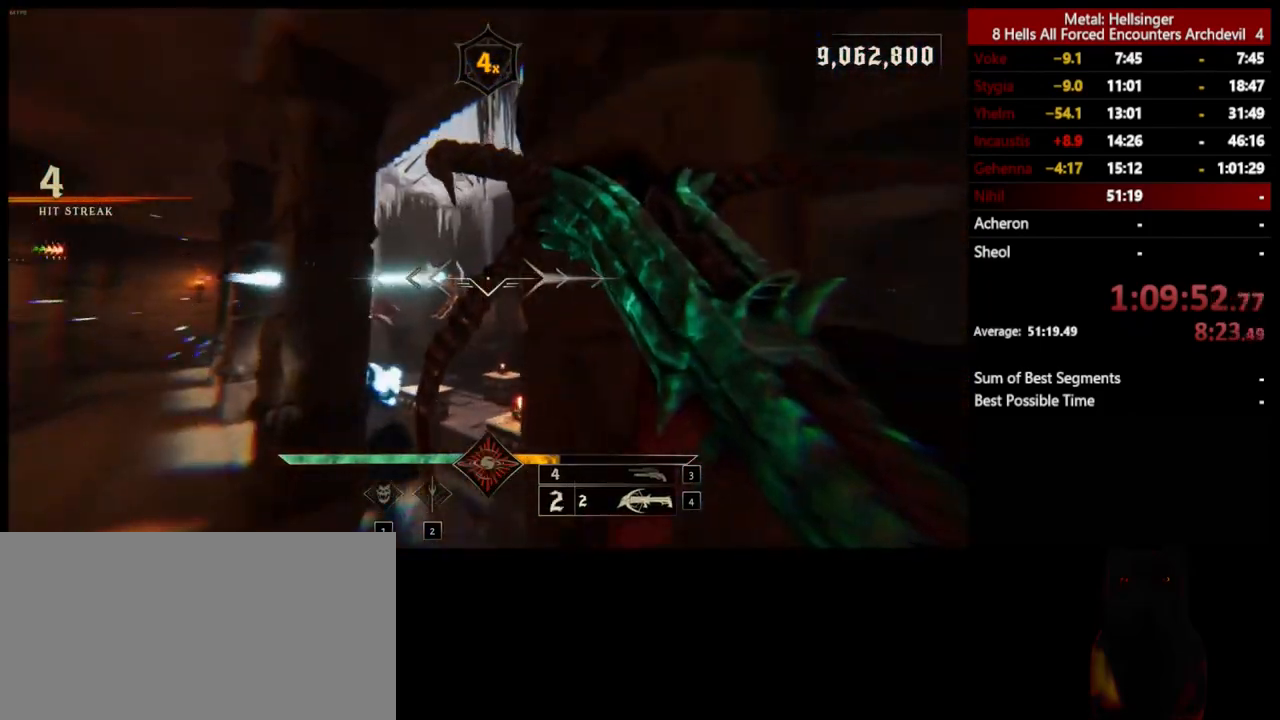
{"keys": ["s"], "mouse": [], "events": [[117, "d", "up"], [218, "mouse_left", "down"], [318, "mouse_left", "up"]]}
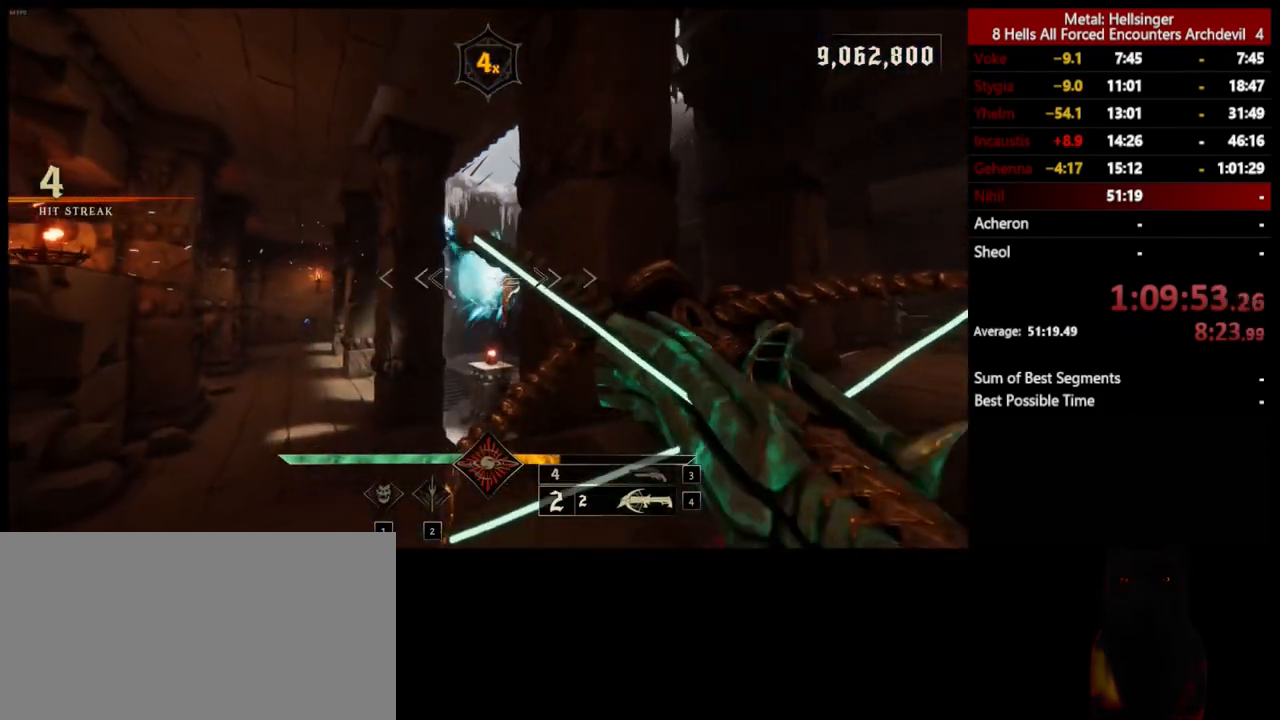
{"keys": [], "mouse": [], "events": [[34, "s", "up"], [117, "a", "down"], [117, "mouse_left", "down"], [201, "w", "down"], [234, "mouse_left", "up"], [284, "a", "up"], [401, "w", "up"]]}
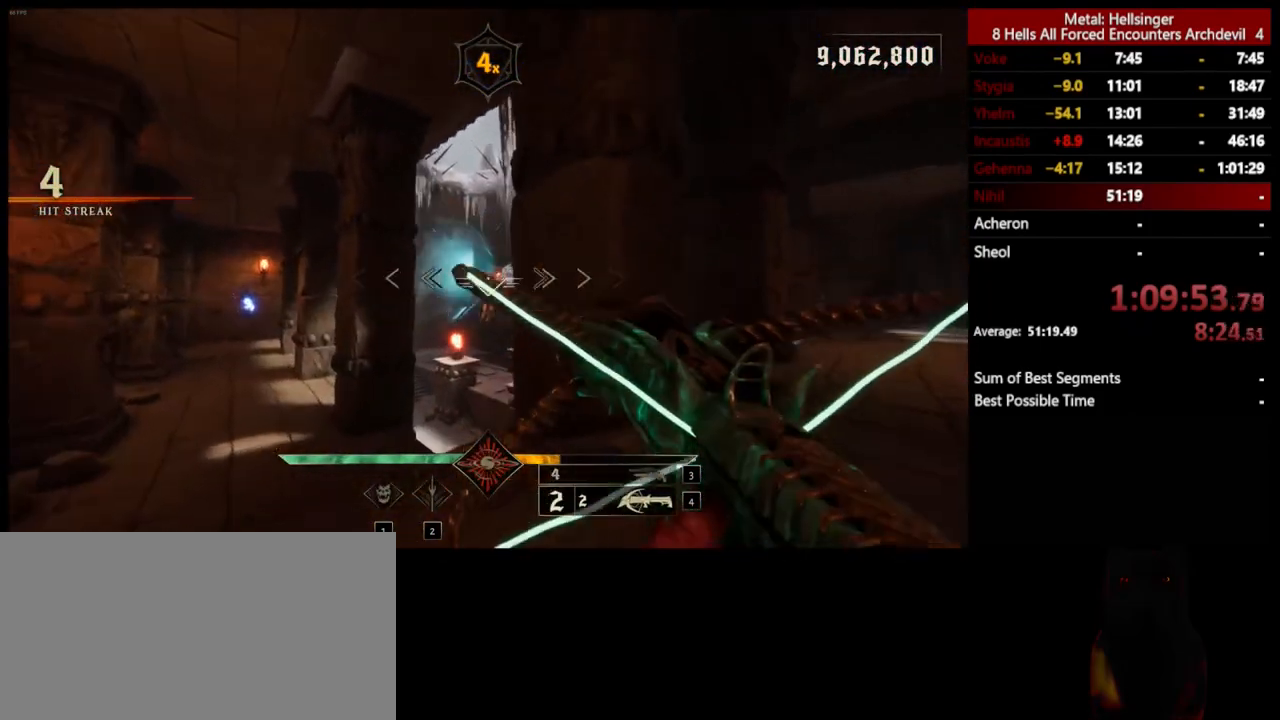
{"keys": ["w"], "mouse": ["left"], "events": [[16, "mouse_left", "down"], [133, "mouse_left", "up"], [150, "a", "down"], [367, "w", "down"], [434, "mouse_left", "down"], [467, "a", "up"]]}
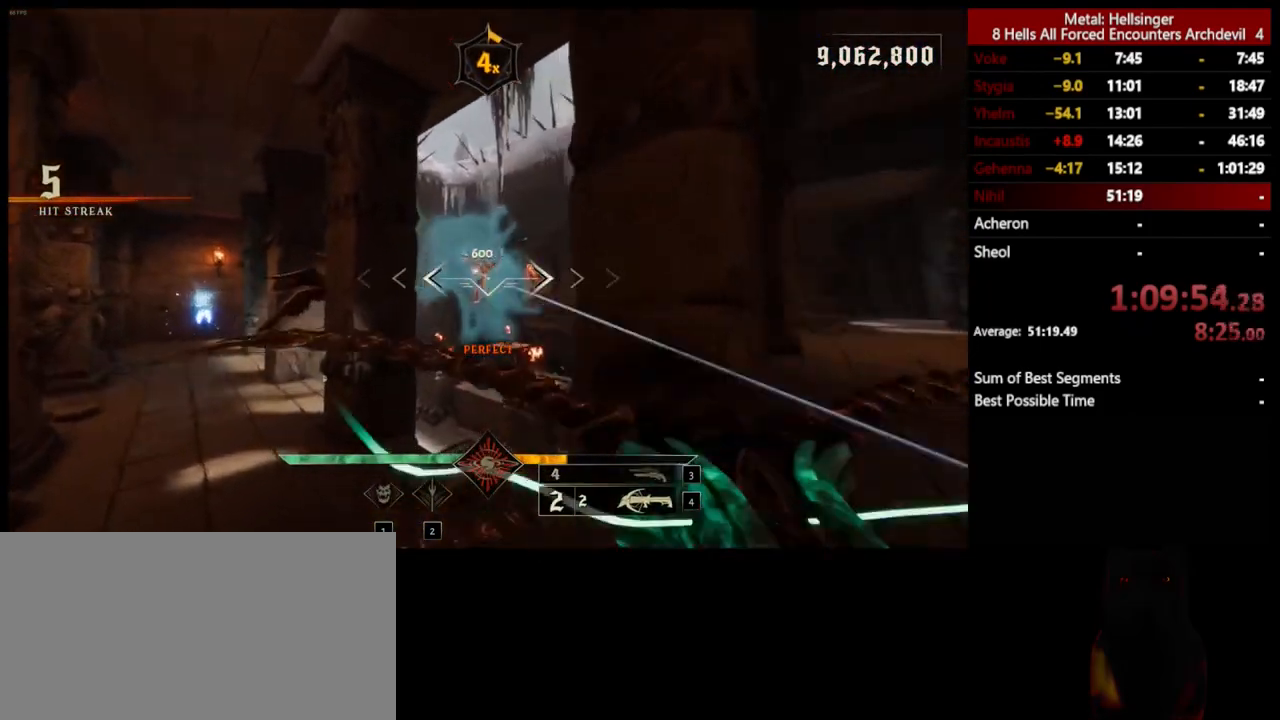
{"keys": ["w"], "mouse": [], "events": [[33, "mouse_left", "up"], [83, "w", "up"], [434, "w", "down"]]}